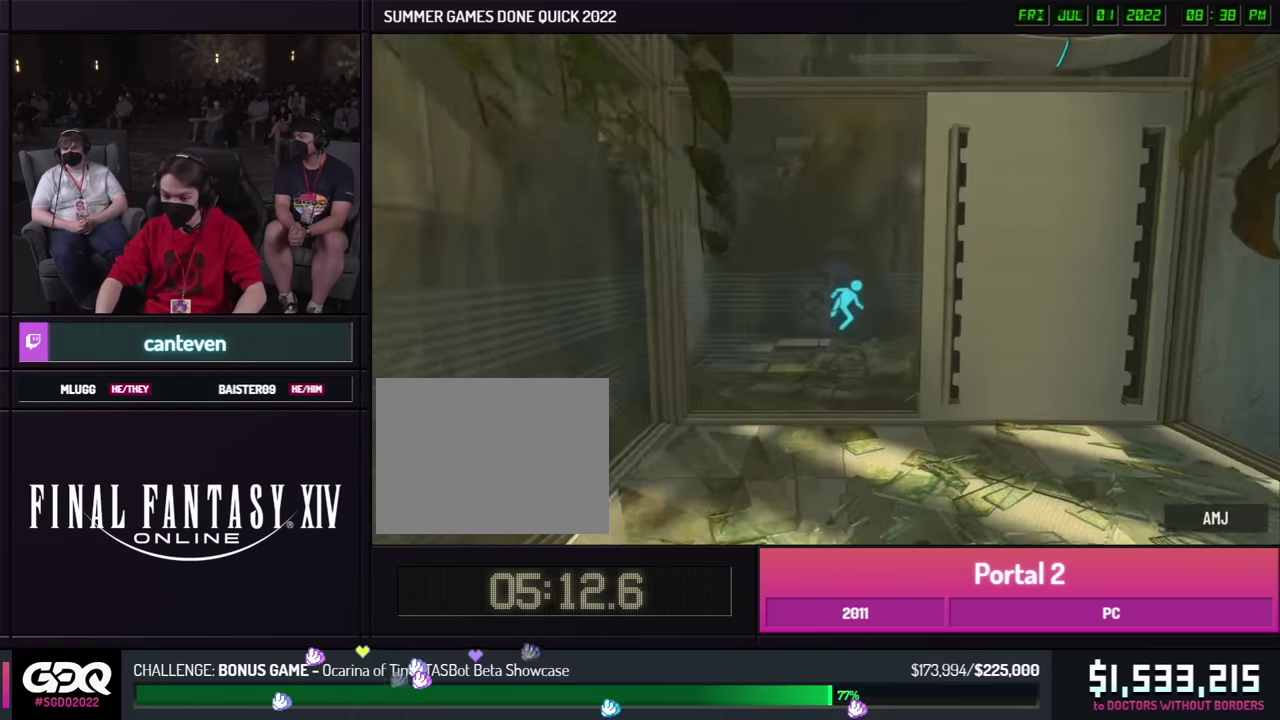
Gameplay with a controller (Xbox layout); each line is a JSON object with the inputs held at the frame after it. "button_events" lists button changes between this image and that frame as [ms after this image, input, new state], when the widget could be followed in between (sticks are given only as held states). This overlay highlights the sticks when they move; stick clicks (R3) are not distinguishable. Not read: L1 L2 L3 R1 R2 R3 keyboard_mouse.
{"buttons": [], "left_stick": "down-left", "right_stick": "center", "button_events": []}
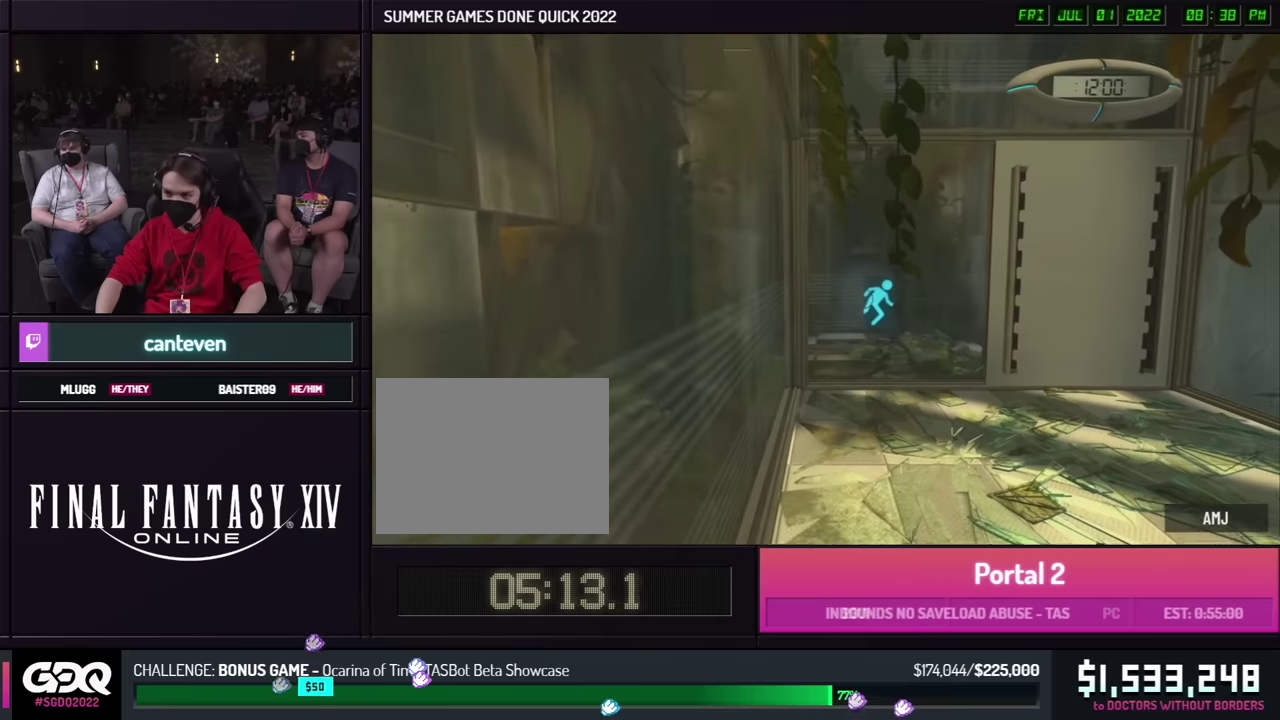
{"buttons": [], "left_stick": "down-left", "right_stick": "center", "button_events": []}
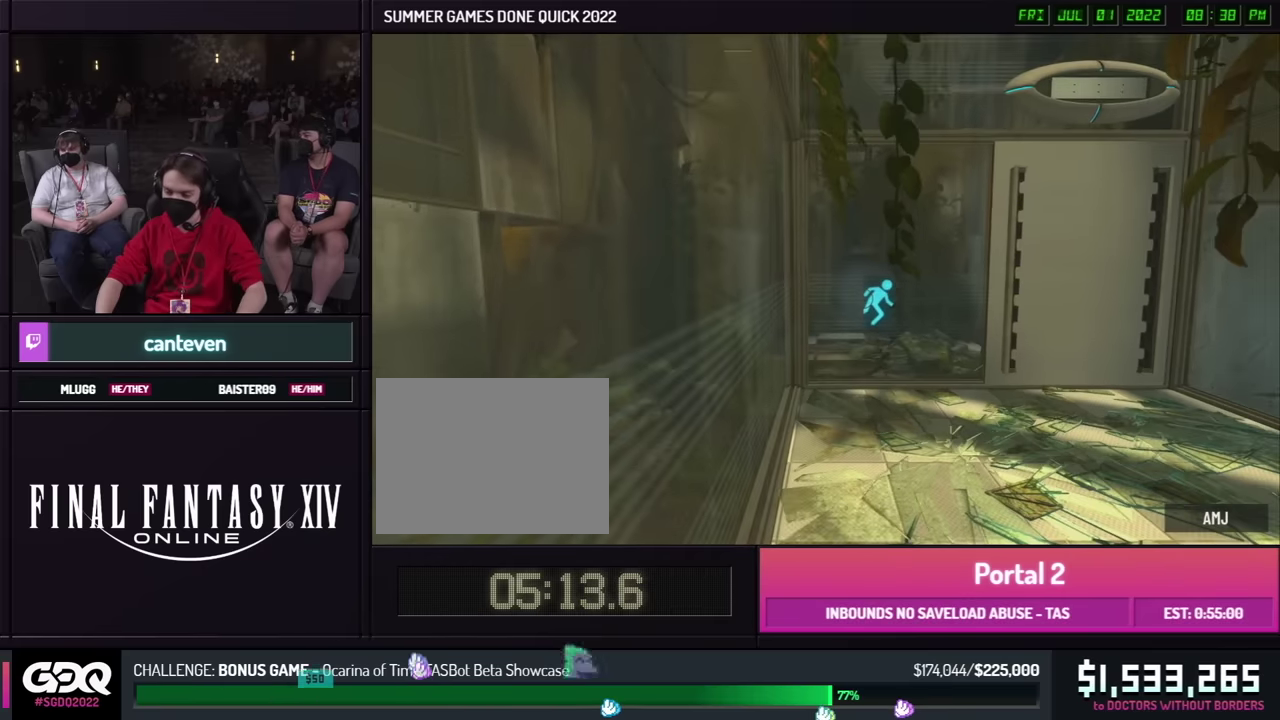
{"buttons": [], "left_stick": "down-left", "right_stick": "center", "button_events": []}
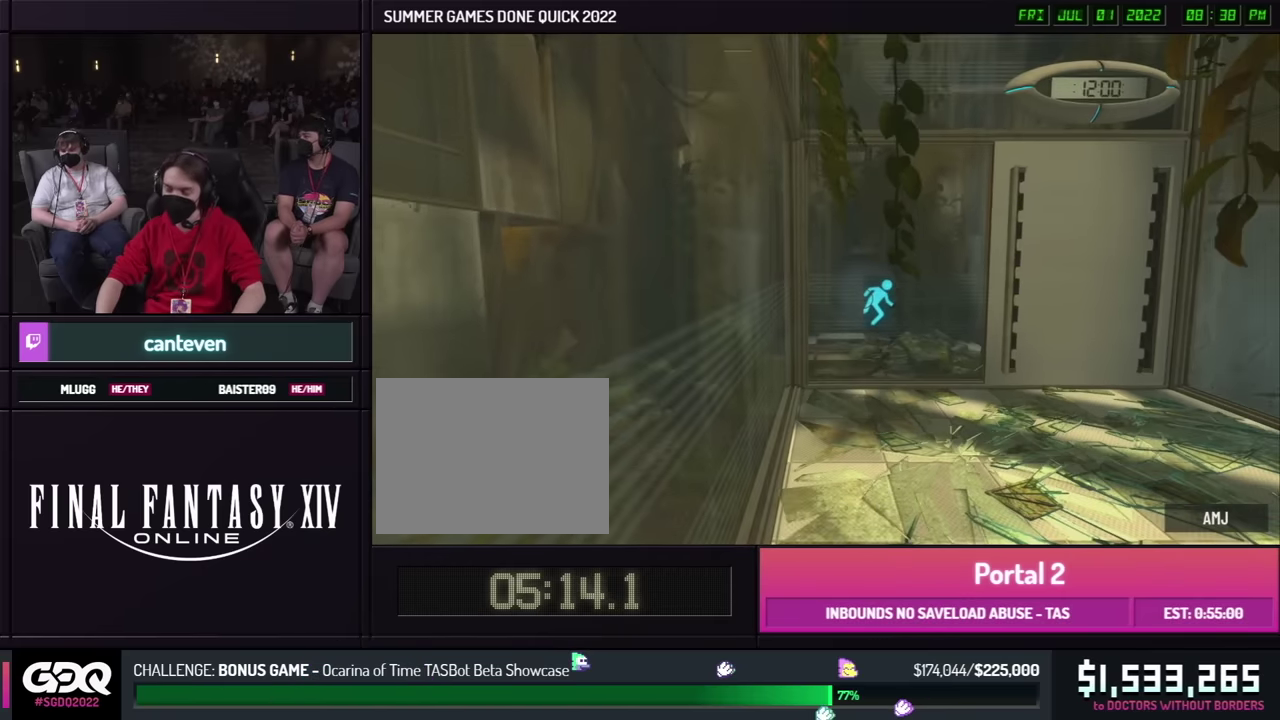
{"buttons": [], "left_stick": "down-left", "right_stick": "right", "button_events": []}
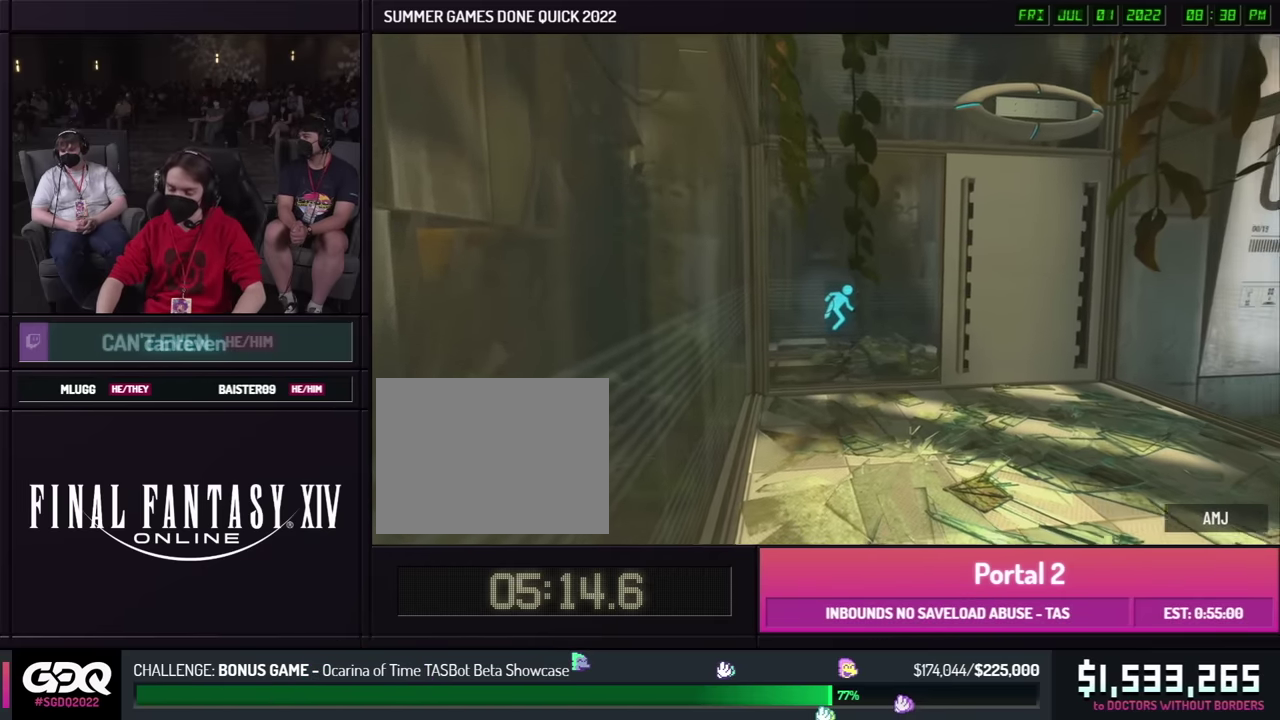
{"buttons": [], "left_stick": "down-left", "right_stick": "center", "button_events": []}
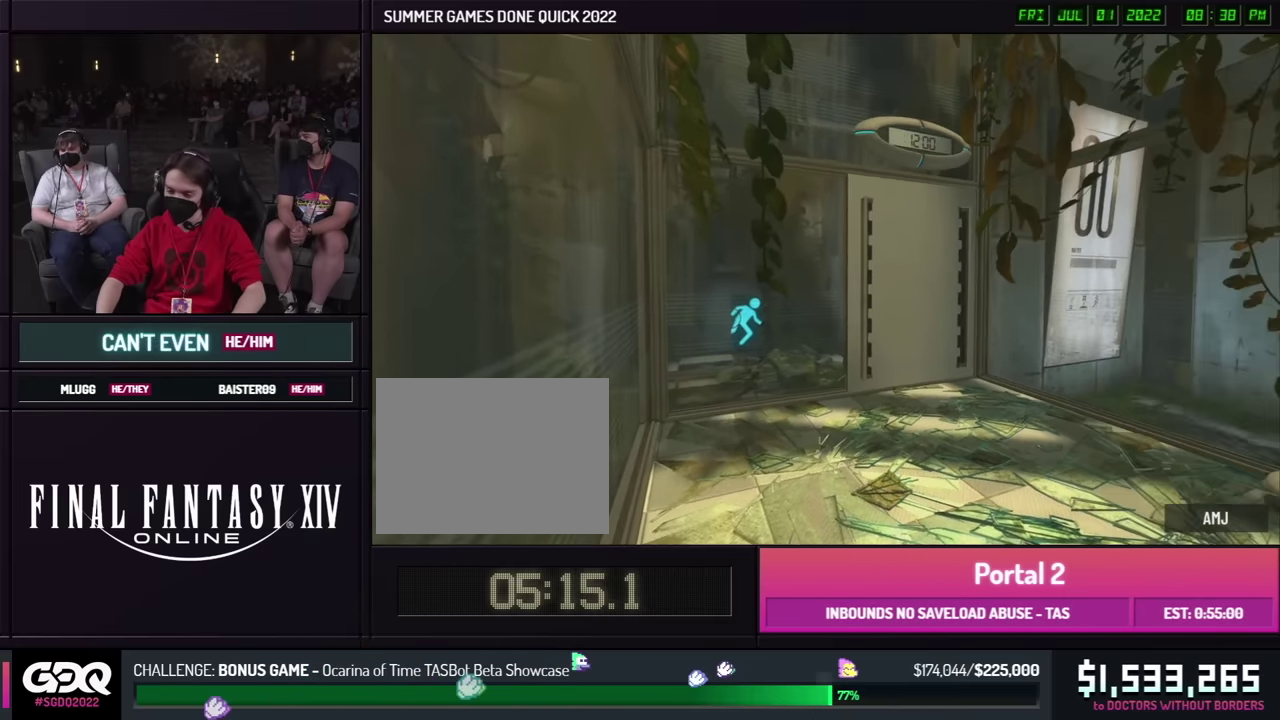
{"buttons": [], "left_stick": "center", "right_stick": "center", "button_events": []}
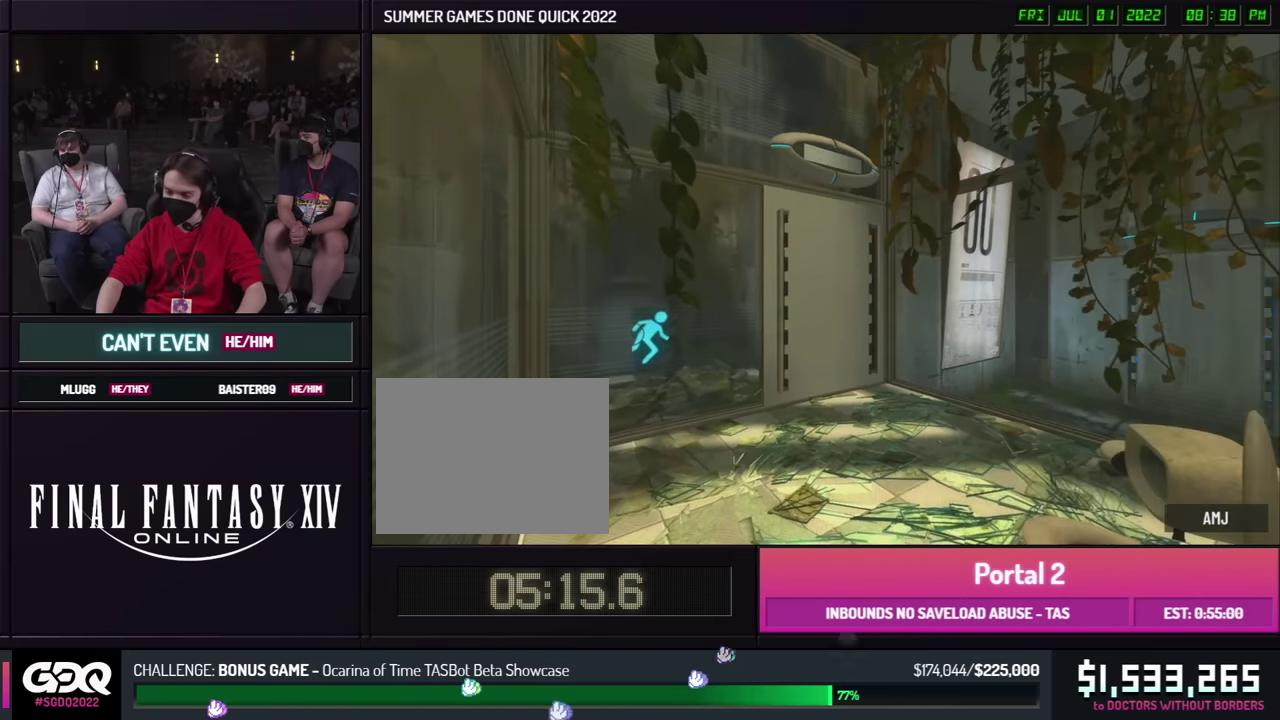
{"buttons": [], "left_stick": "left", "right_stick": "center", "button_events": []}
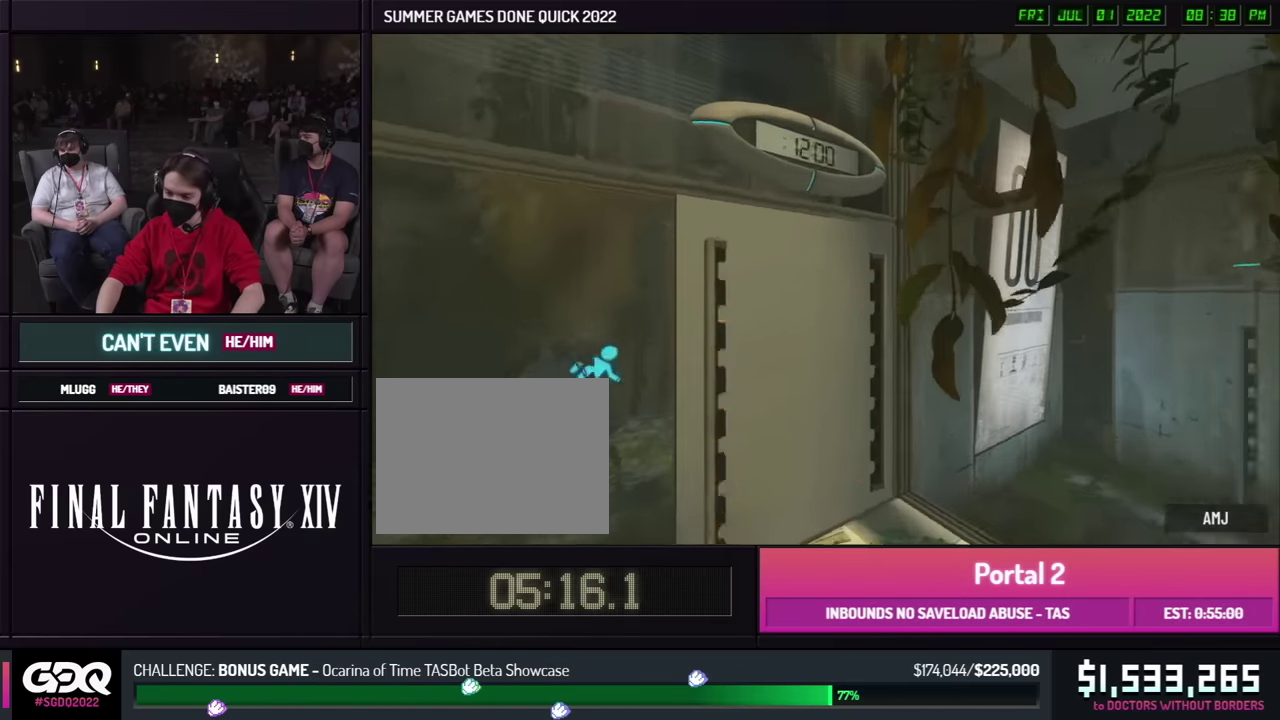
{"buttons": [], "left_stick": "down-left", "right_stick": "center", "button_events": []}
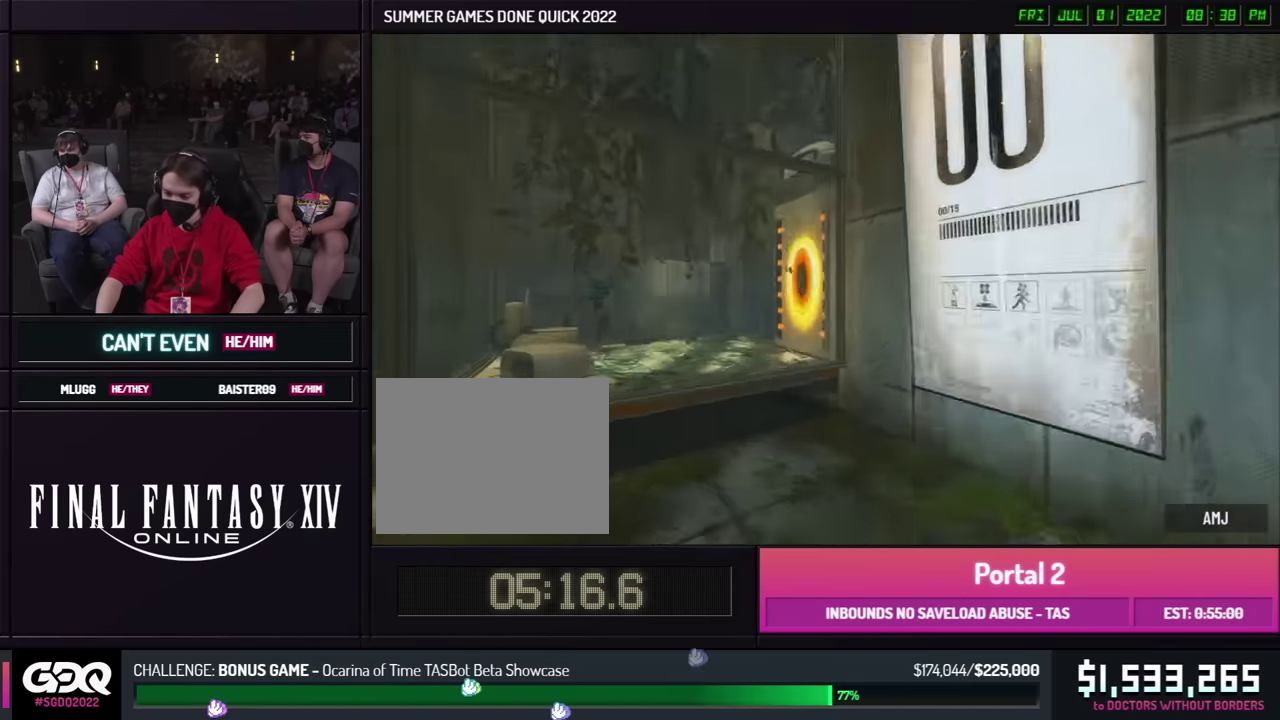
{"buttons": [], "left_stick": "up-right", "right_stick": "center", "button_events": []}
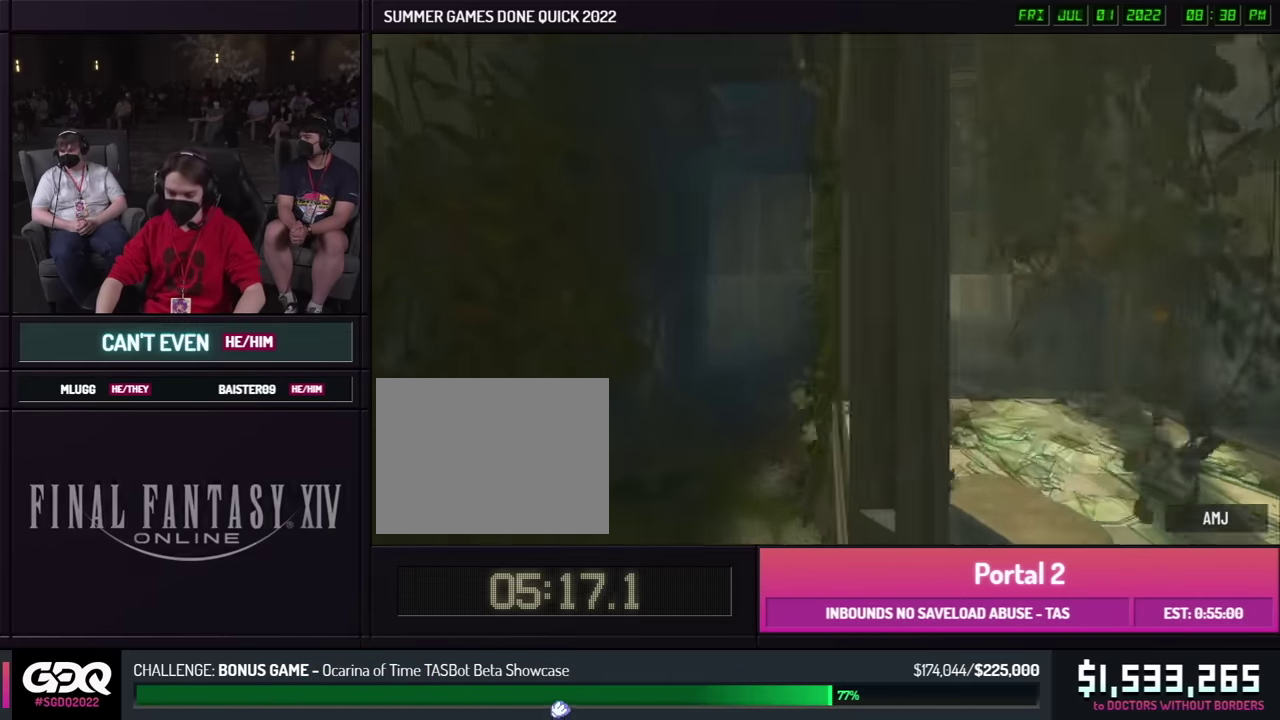
{"buttons": [], "left_stick": "right", "right_stick": "right", "button_events": []}
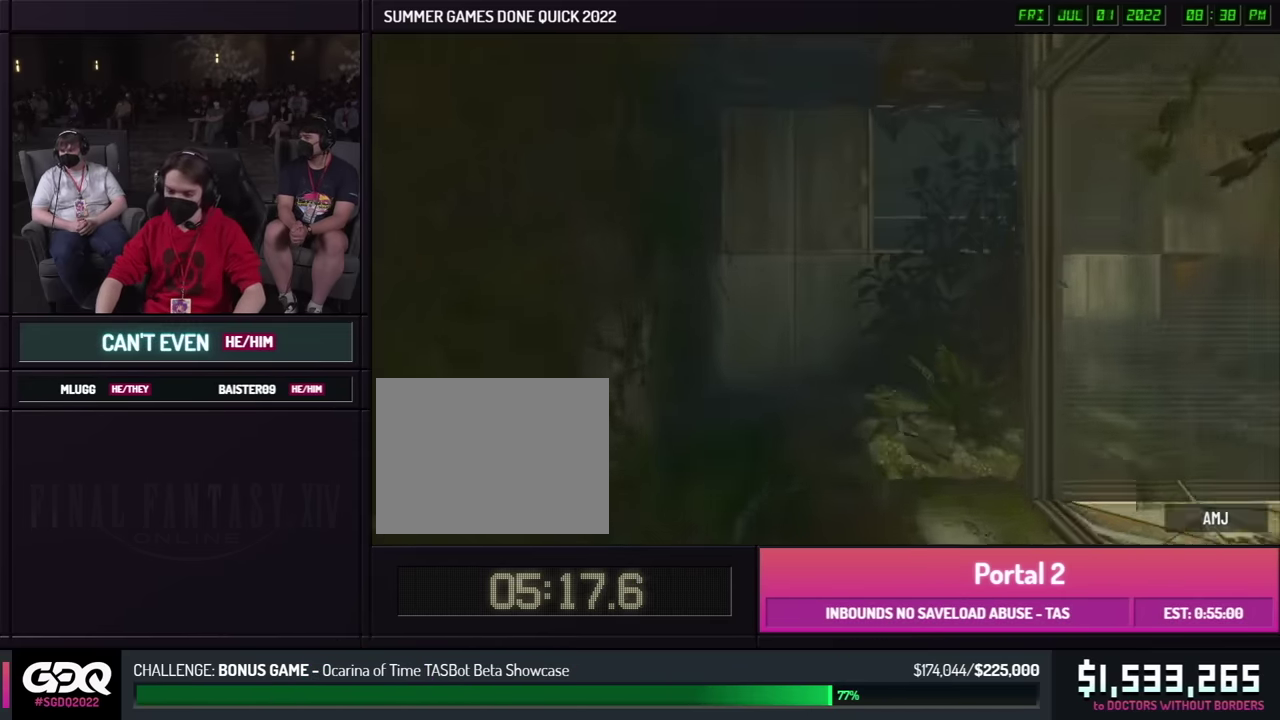
{"buttons": [], "left_stick": "right", "right_stick": "right", "button_events": []}
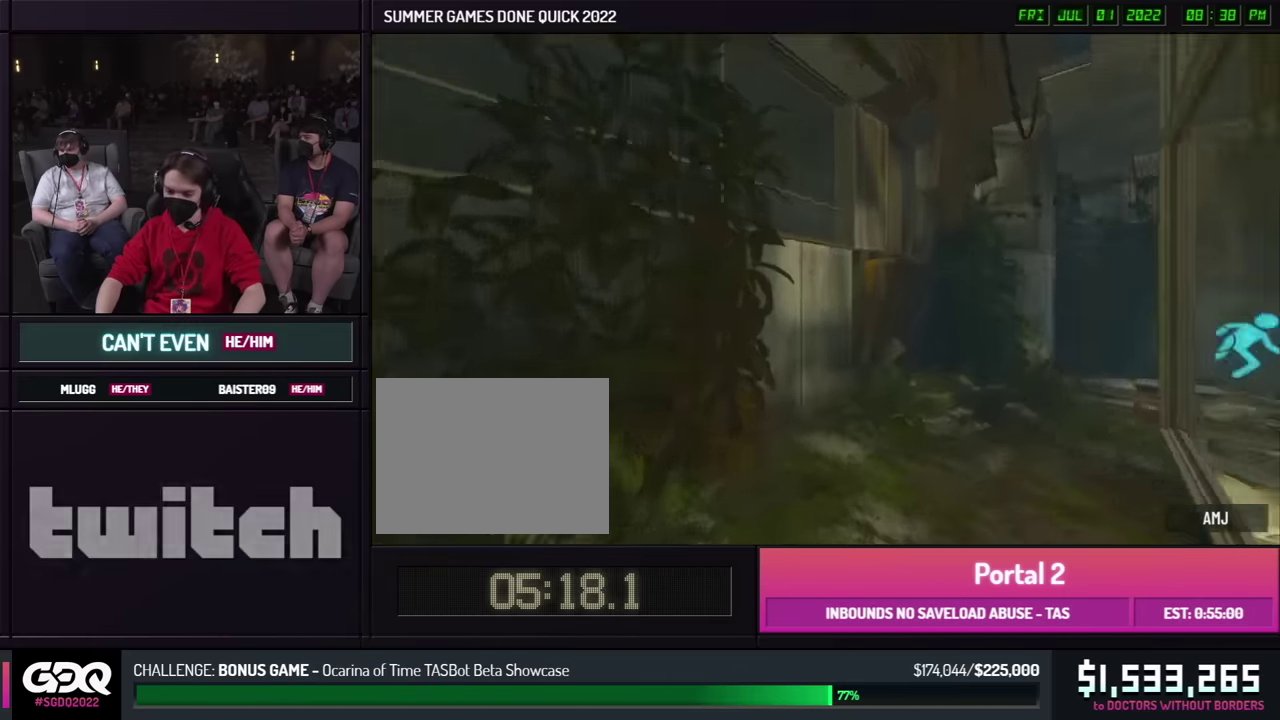
{"buttons": [], "left_stick": "left", "right_stick": "center", "button_events": []}
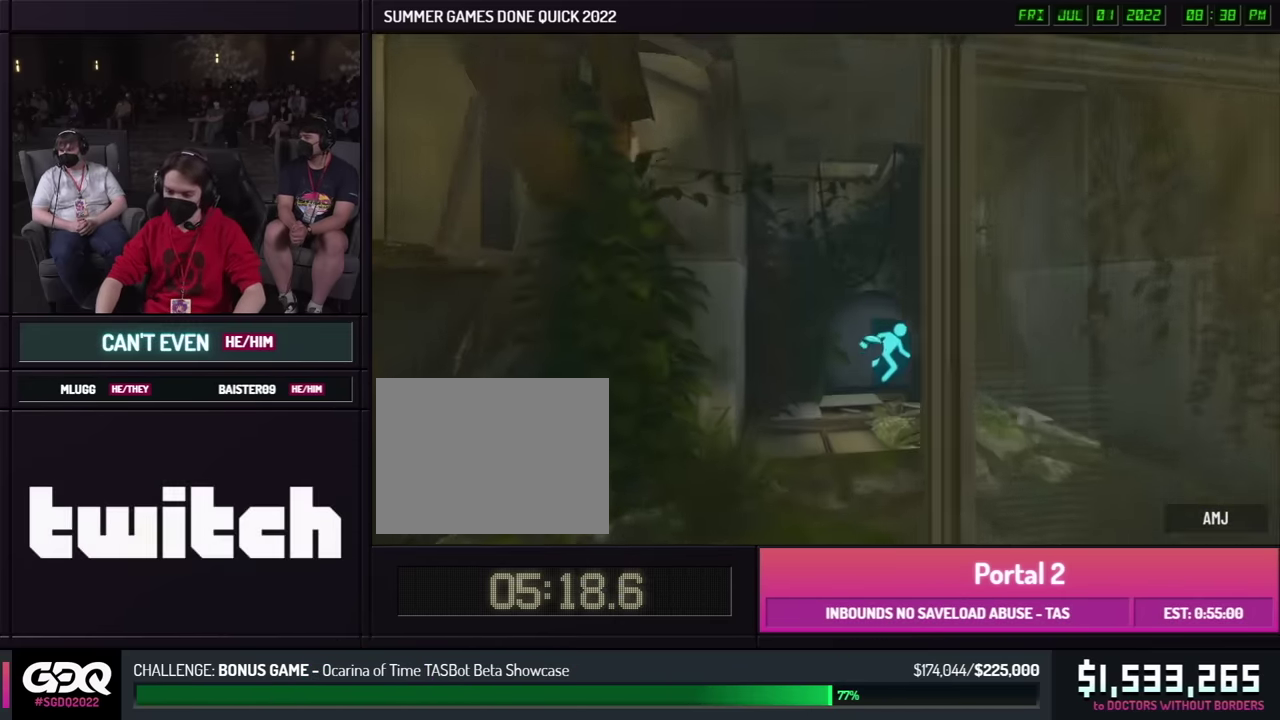
{"buttons": [], "left_stick": "right", "right_stick": "center", "button_events": []}
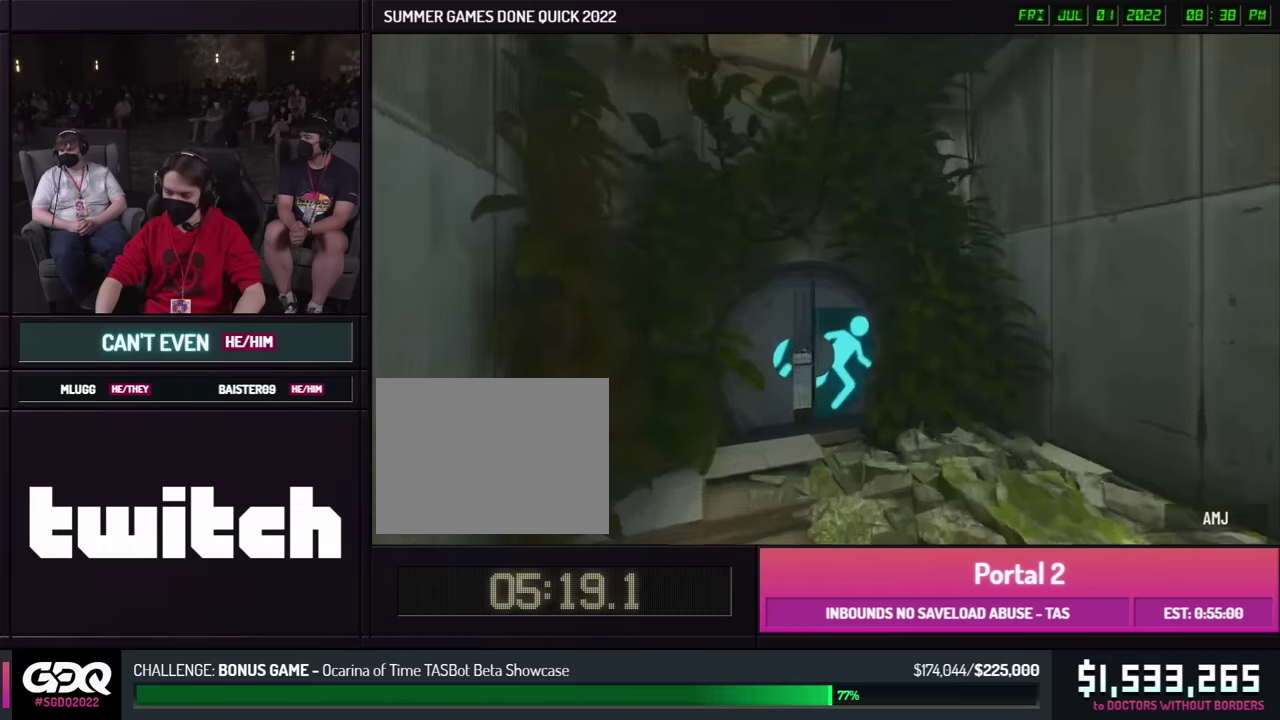
{"buttons": [], "left_stick": "left", "right_stick": "left", "button_events": []}
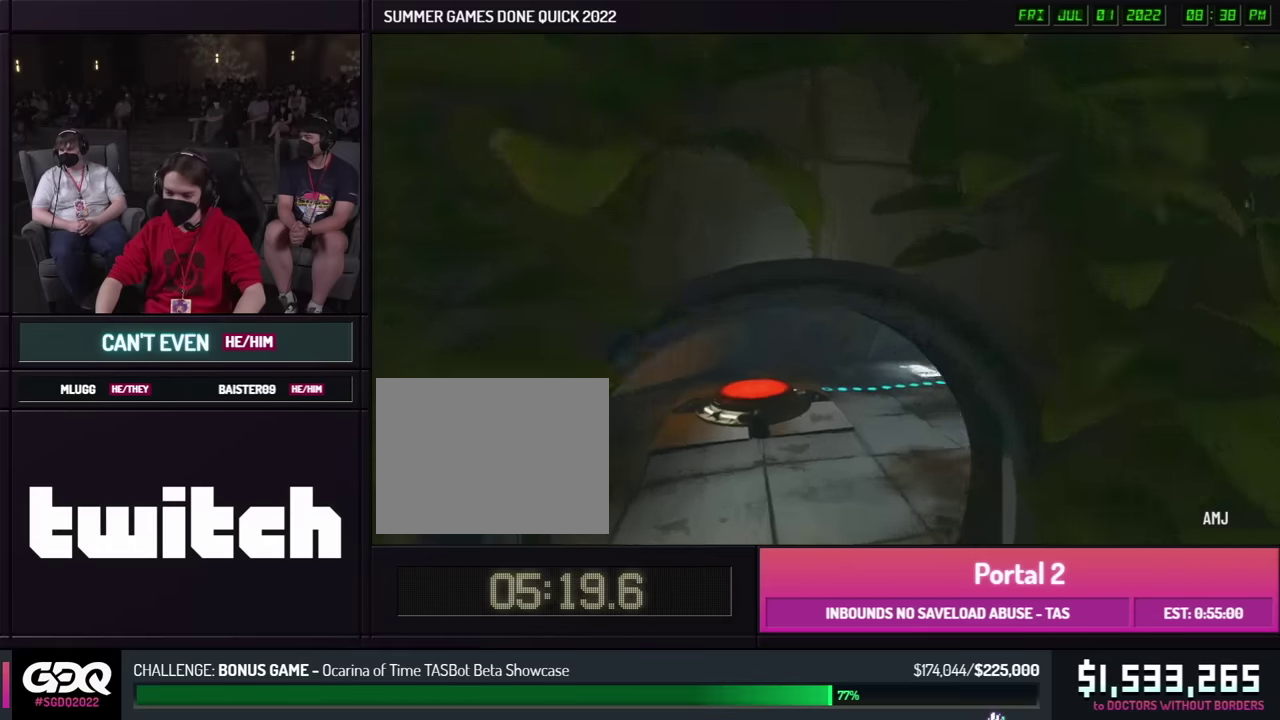
{"buttons": [], "left_stick": "right", "right_stick": "center", "button_events": []}
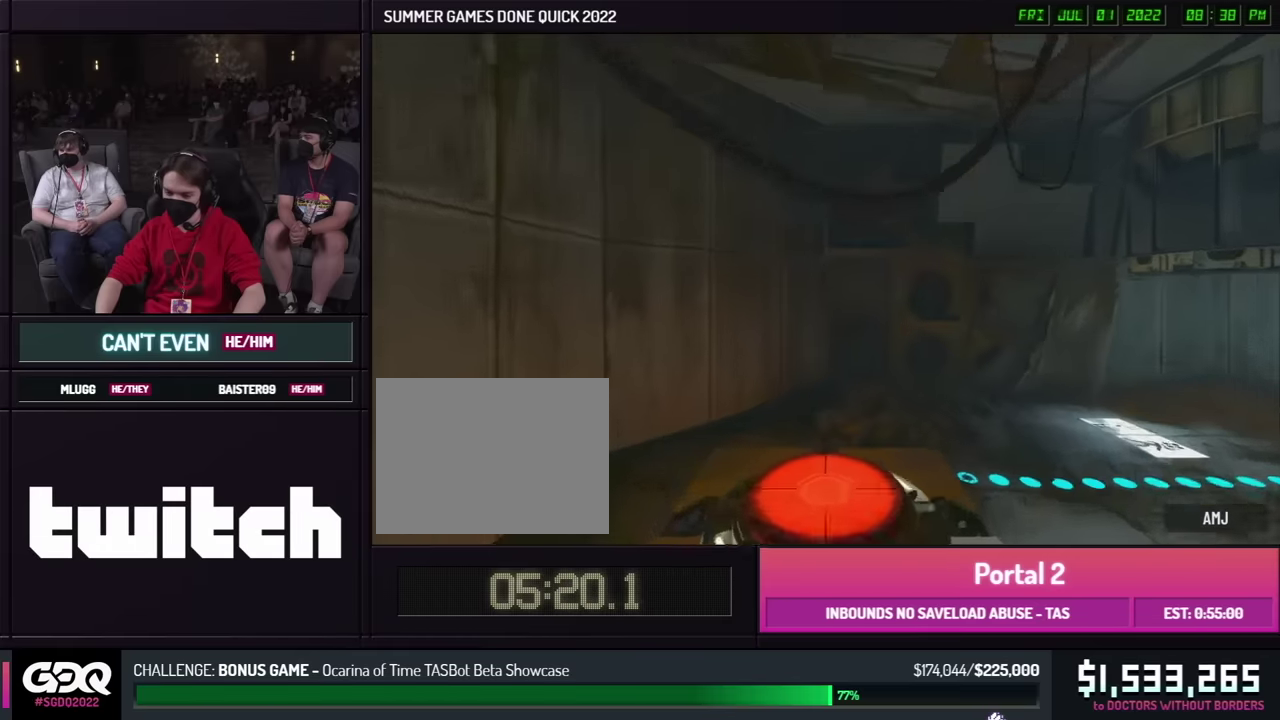
{"buttons": [], "left_stick": "up-right", "right_stick": "right", "button_events": []}